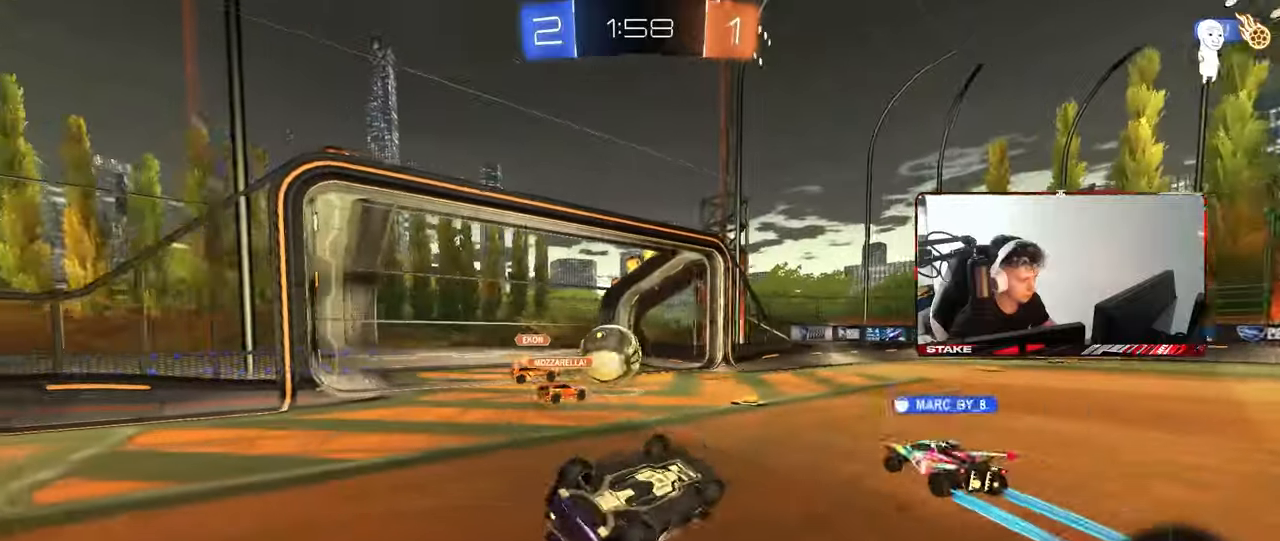
Gameplay with keyboard and mouse; each line is a JSON object with the keys and mouse buttons held at the frame after it. "events" lists presses ("down") and releases ("up") of "1", "2", "3", "4", "5", "a", "alt", "c", "caps_lock", "ctrl", "d", "e", "f", "g", "q", "r", "s", "shift", "space", "t", "tab", "v", "w", "x", "z", "mouse_left", "mouse_wheel" and "mouse_right" between this image and that frame as [ms after this image, input, new state], when the widget could be followed in between. "mouse_left", "mouse_wheel", "mouse_right" = the "left", "wheel", "right" buttons of the "mouse" list. No other keys are recorded. "wheel" means that the mouse wheel is clicked or scrolled. "mouse_move" is the direction in which the mouse moves at that frame (one of eight, or "still"), when it could be read.
{"keys": ["w"], "mouse": [], "mouse_move": "still", "events": [[133, "s", "down"], [267, "s", "up"], [317, "shift", "up"], [317, "space", "down"], [417, "d", "up"], [450, "w", "down"], [500, "space", "up"]]}
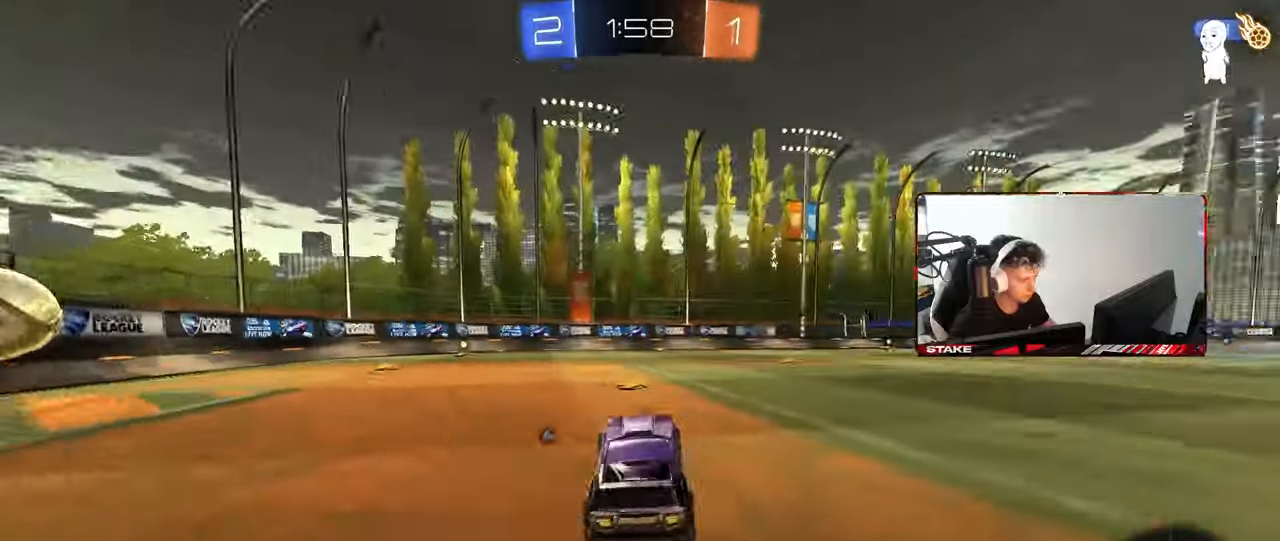
{"keys": ["d", "shift", "w"], "mouse": ["left", "right"], "mouse_move": "still", "events": [[50, "d", "down"], [100, "mouse_left", "down"], [183, "d", "up"], [283, "a", "down"], [333, "a", "up"], [333, "mouse_right", "down"], [383, "d", "down"], [433, "mouse_right", "up"], [433, "shift", "down"], [467, "mouse_right", "down"]]}
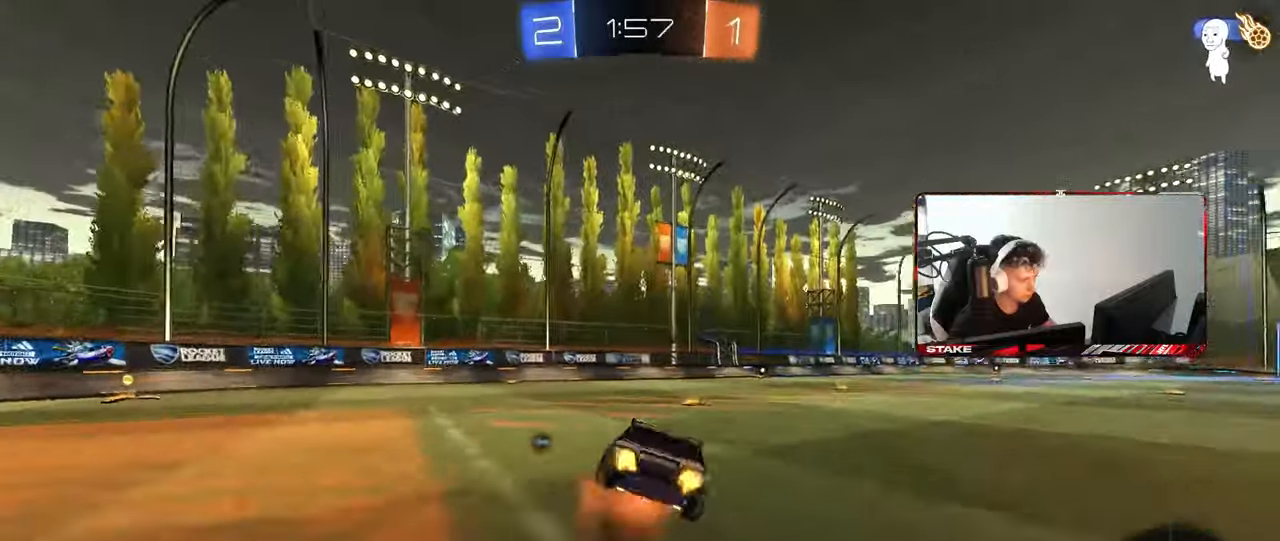
{"keys": ["d", "shift"], "mouse": ["left"], "mouse_move": "still", "events": [[17, "s", "down"], [17, "space", "down"], [17, "w", "up"], [67, "mouse_left", "up"], [117, "mouse_right", "up"], [200, "mouse_left", "down"], [200, "space", "up"], [400, "s", "up"]]}
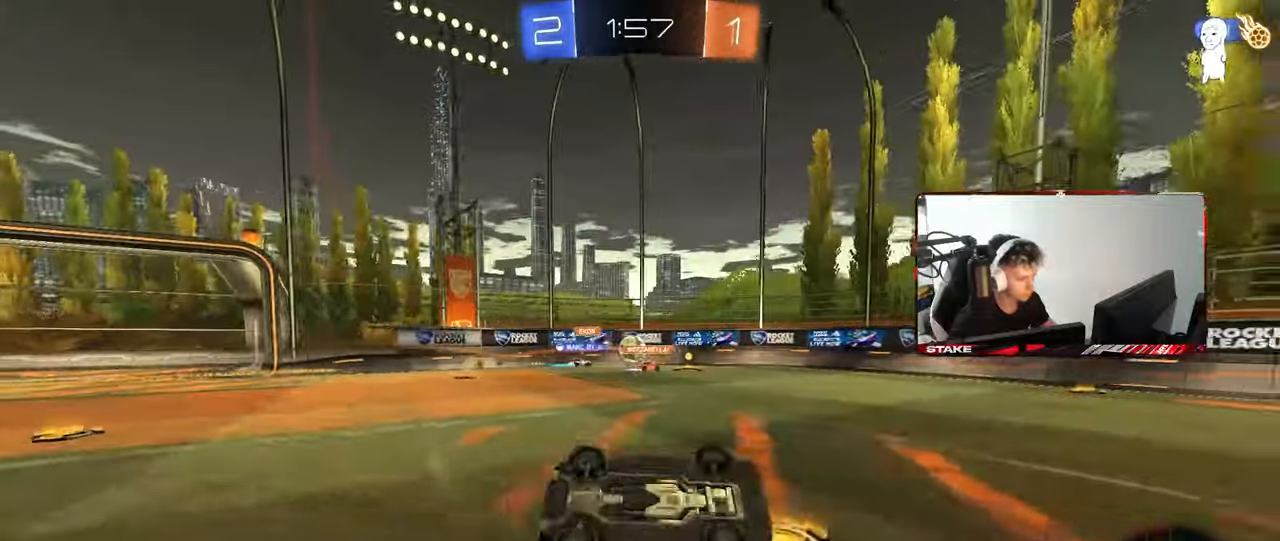
{"keys": ["w"], "mouse": [], "mouse_move": "still", "events": [[33, "s", "down"], [267, "s", "up"], [267, "shift", "up"], [267, "space", "down"], [317, "d", "up"], [417, "space", "up"], [467, "mouse_left", "up"], [500, "w", "down"]]}
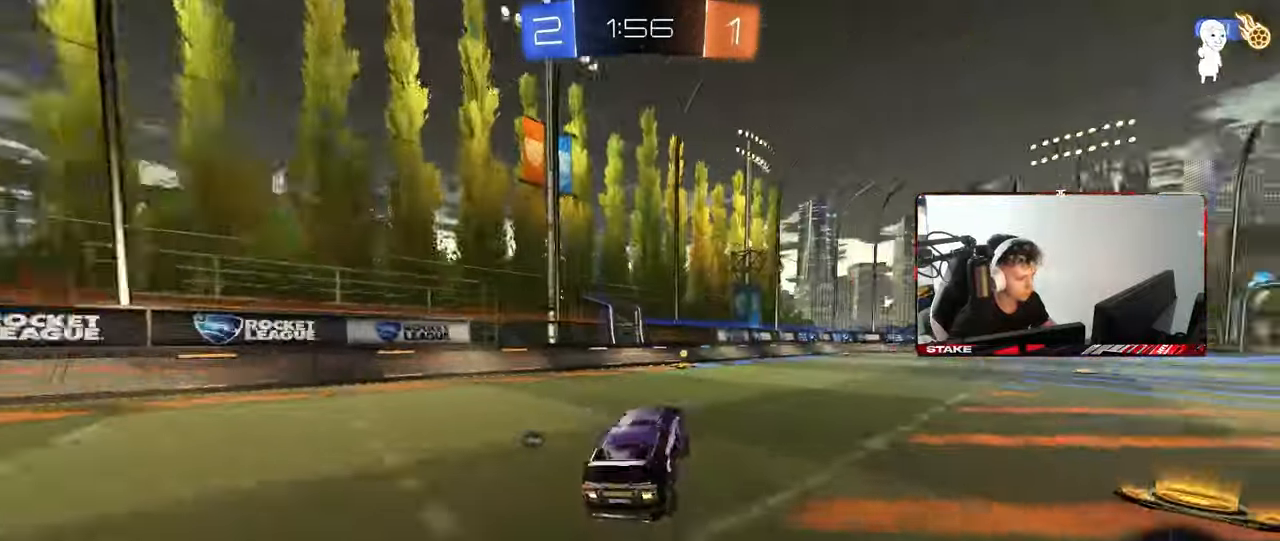
{"keys": ["w"], "mouse": [], "mouse_move": "still", "events": [[150, "space", "down"], [333, "space", "up"]]}
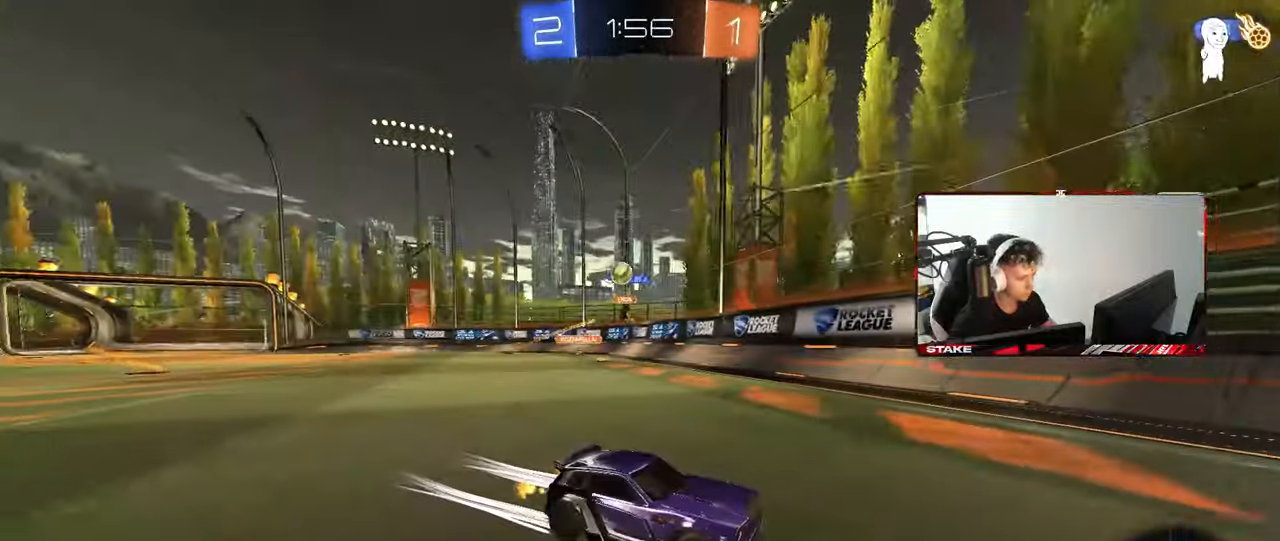
{"keys": ["w"], "mouse": [], "mouse_move": "still", "events": [[167, "d", "down"], [250, "shift", "down"], [400, "d", "up"], [400, "shift", "up"]]}
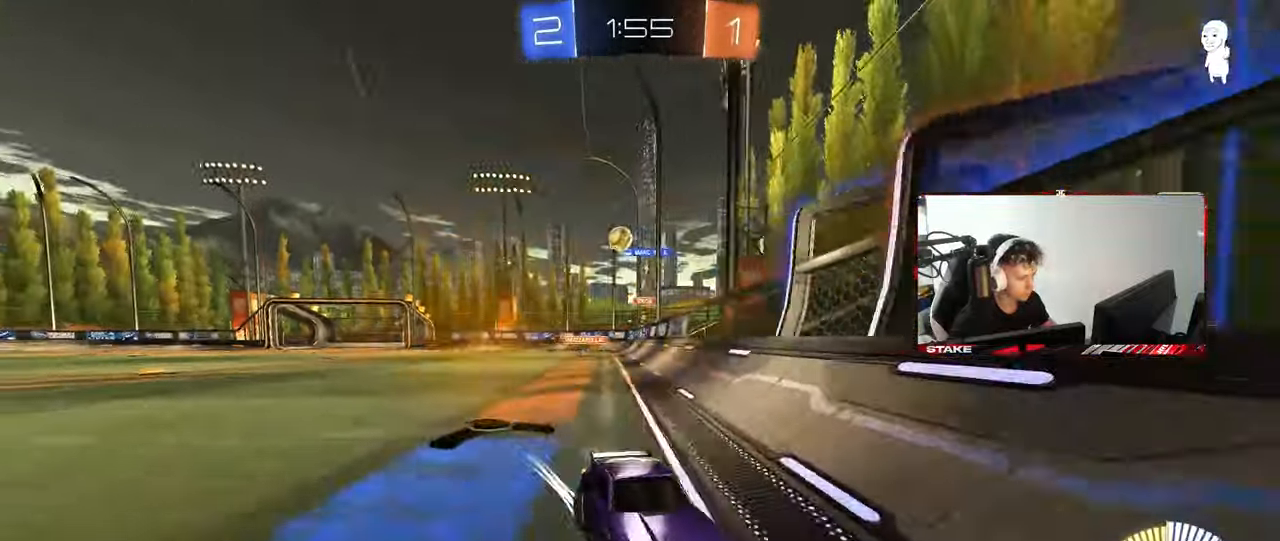
{"keys": ["w"], "mouse": [], "mouse_move": "still", "events": [[133, "d", "down"], [133, "shift", "down"], [317, "shift", "up"], [467, "d", "up"]]}
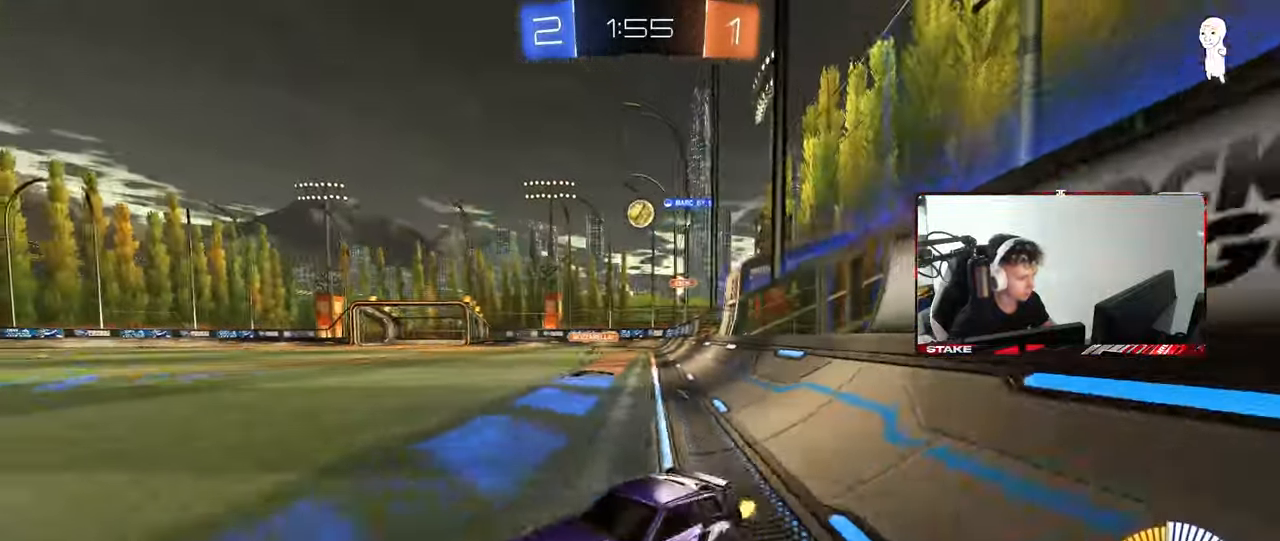
{"keys": [], "mouse": [], "mouse_move": "still", "events": [[183, "w", "up"], [283, "a", "down"], [283, "s", "down"], [333, "a", "up"], [333, "d", "down"], [467, "d", "up"], [467, "s", "up"]]}
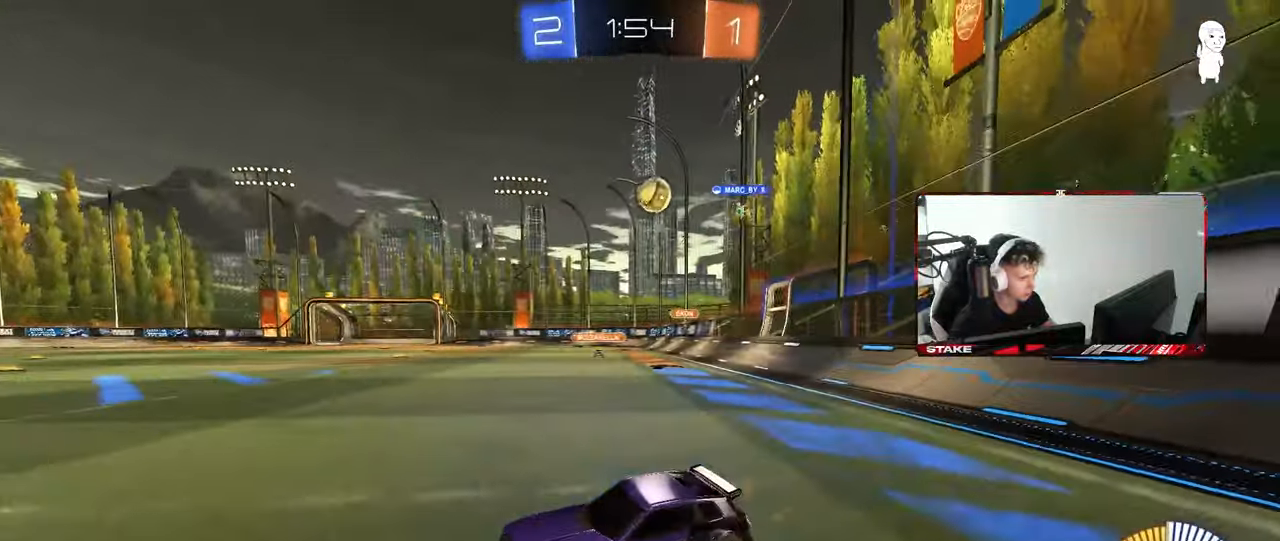
{"keys": ["w"], "mouse": [], "mouse_move": "still", "events": [[117, "a", "down"], [117, "w", "down"], [350, "a", "up"]]}
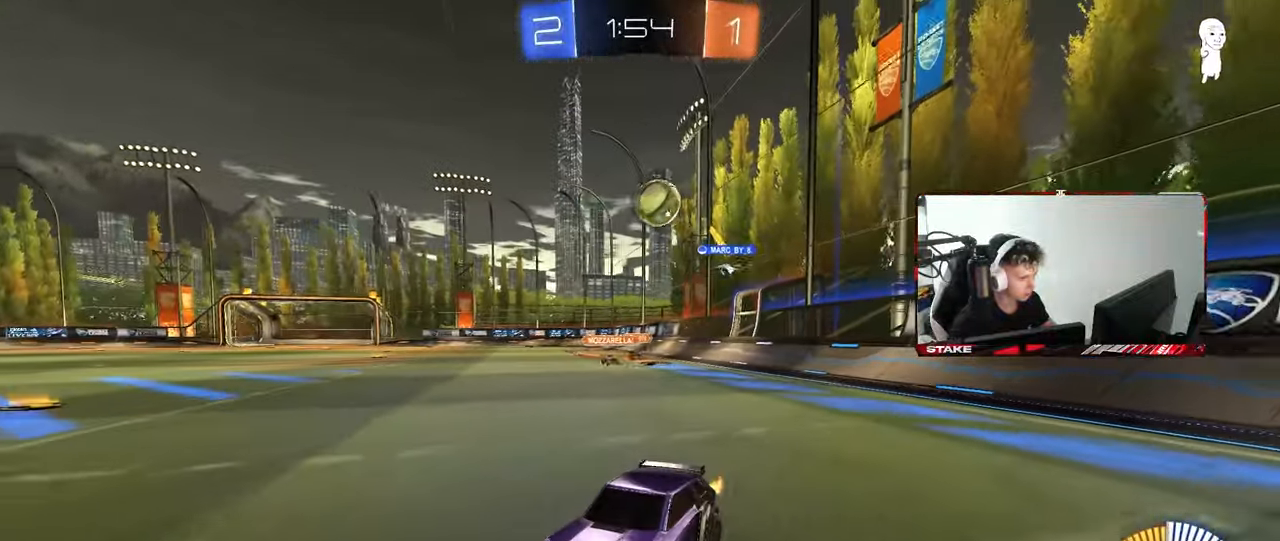
{"keys": ["w"], "mouse": ["left"], "mouse_move": "still", "events": [[267, "mouse_left", "down"], [317, "a", "down"], [500, "a", "up"]]}
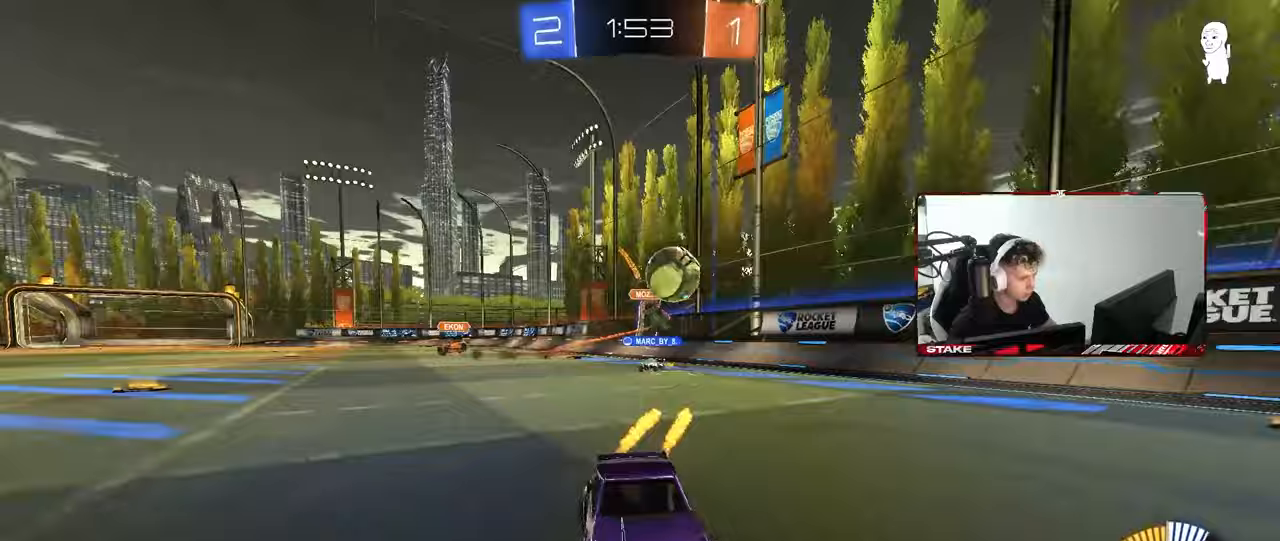
{"keys": ["d", "w"], "mouse": ["left"], "mouse_move": "still", "events": [[100, "a", "down"], [333, "a", "up"], [333, "d", "down"]]}
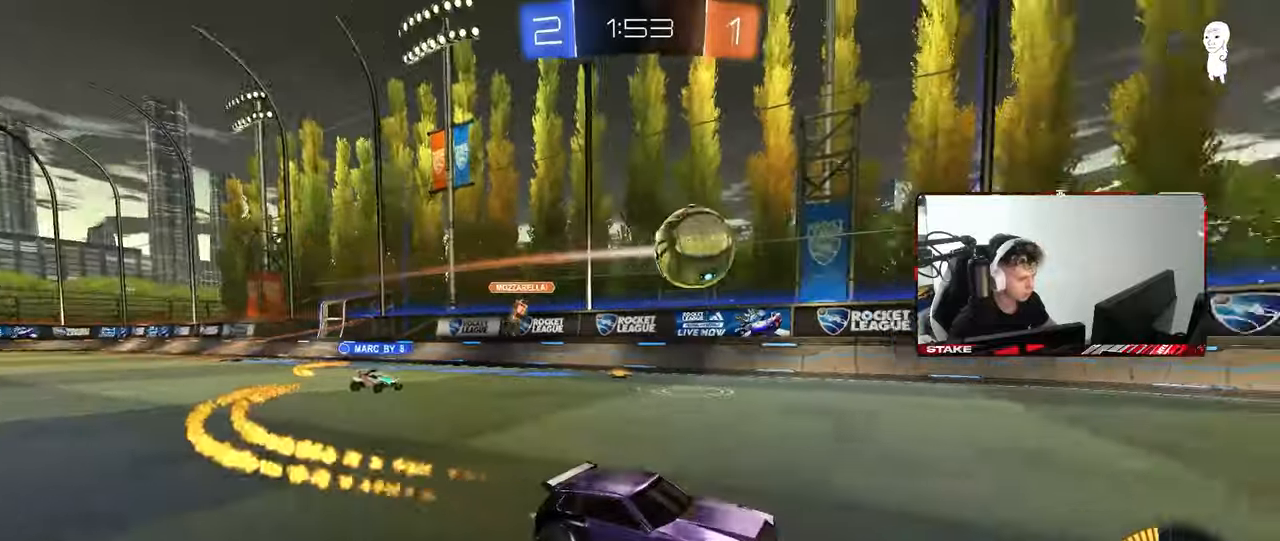
{"keys": ["w"], "mouse": ["left"], "mouse_move": "still", "events": [[17, "d", "up"], [67, "d", "down"], [167, "d", "up"]]}
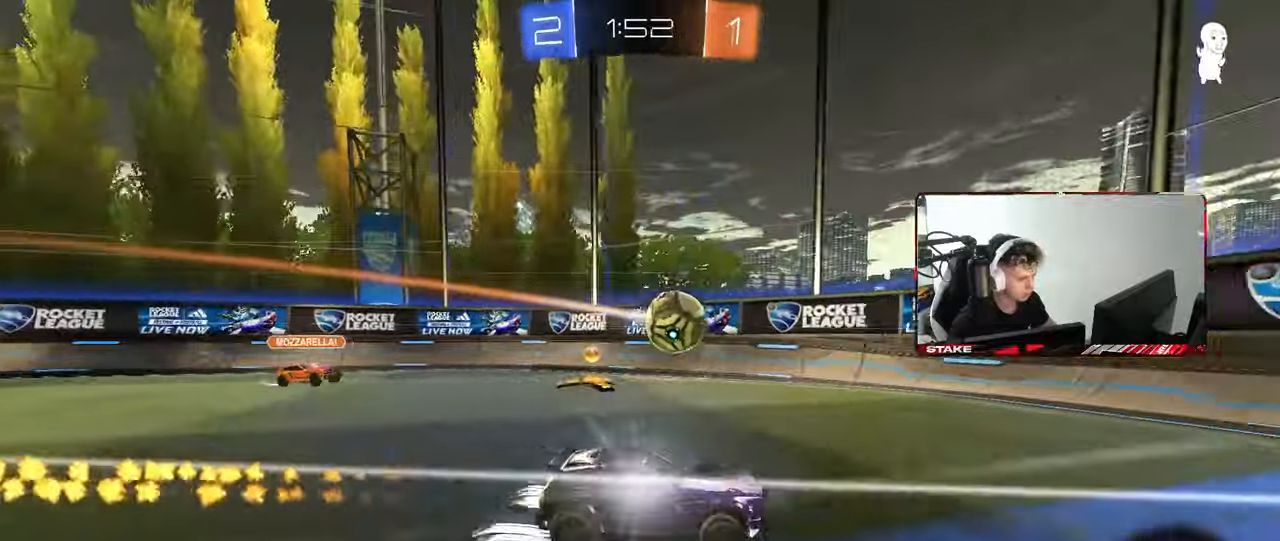
{"keys": ["w"], "mouse": [], "mouse_move": "still", "events": [[83, "mouse_left", "up"], [367, "a", "down"], [417, "a", "up"]]}
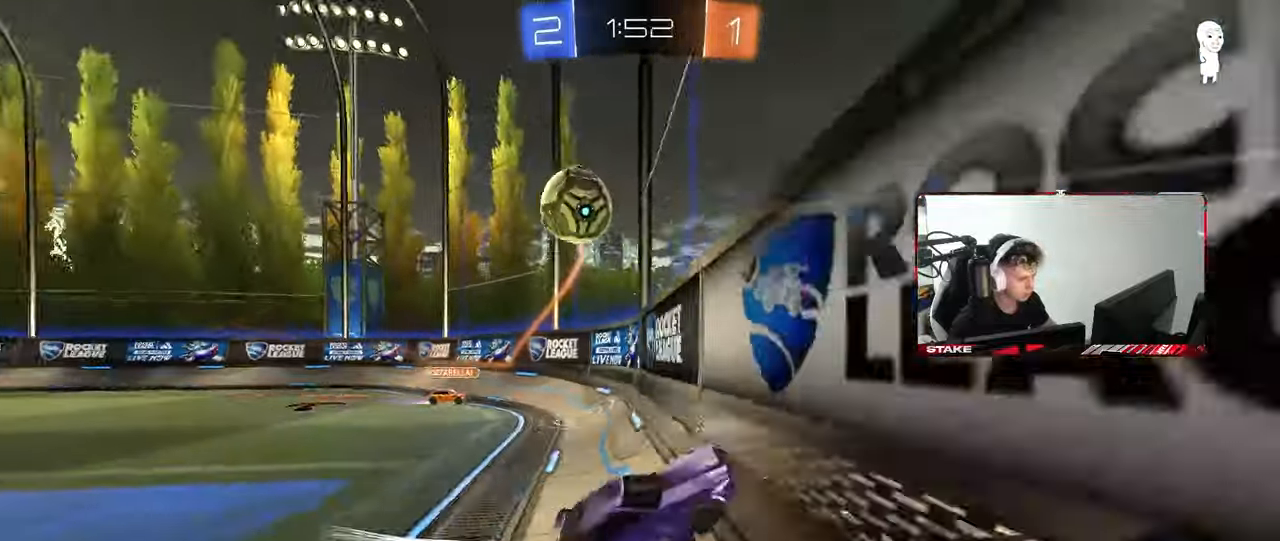
{"keys": ["d", "s"], "mouse": [], "mouse_move": "still", "events": [[233, "d", "down"], [467, "s", "down"], [467, "w", "up"]]}
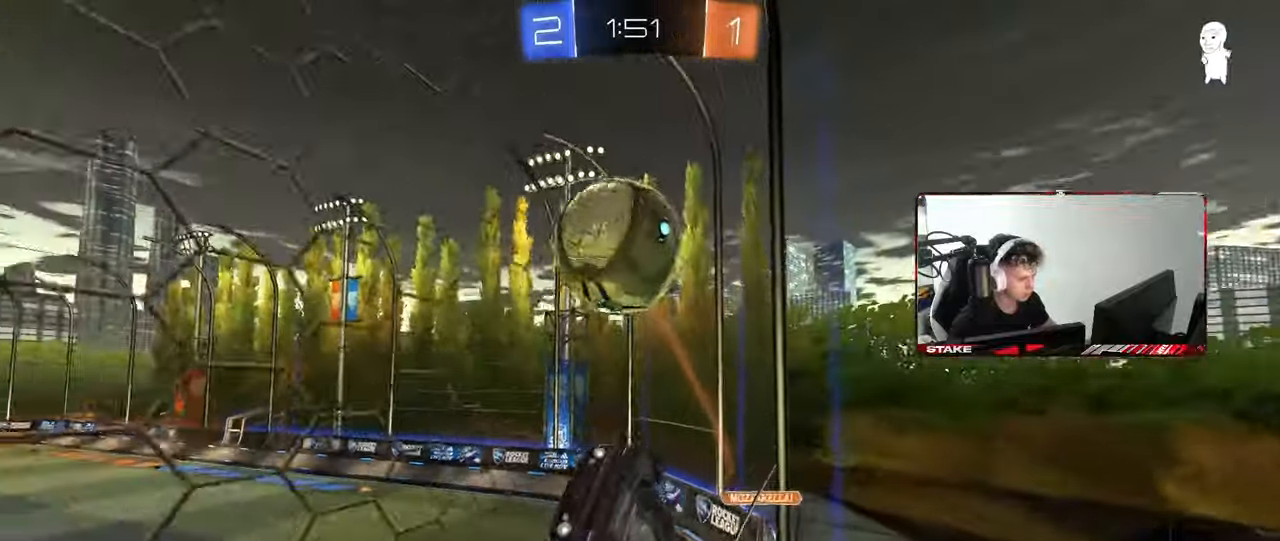
{"keys": ["a", "w"], "mouse": ["left"], "mouse_move": "still", "events": [[167, "d", "up"], [167, "s", "up"], [300, "d", "down"], [300, "w", "down"], [400, "mouse_left", "down"], [483, "a", "down"], [483, "d", "up"]]}
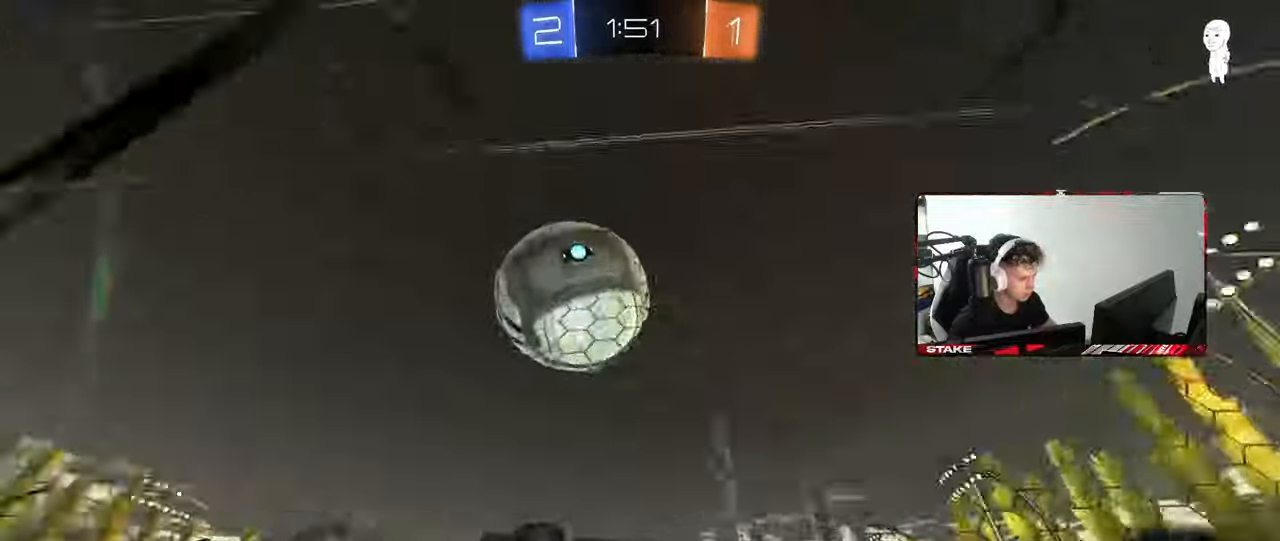
{"keys": ["a", "w"], "mouse": [], "mouse_move": "still", "events": [[33, "mouse_left", "up"], [83, "a", "up"], [83, "mouse_left", "down"], [167, "d", "down"], [267, "d", "up"], [367, "a", "down"], [500, "mouse_left", "up"]]}
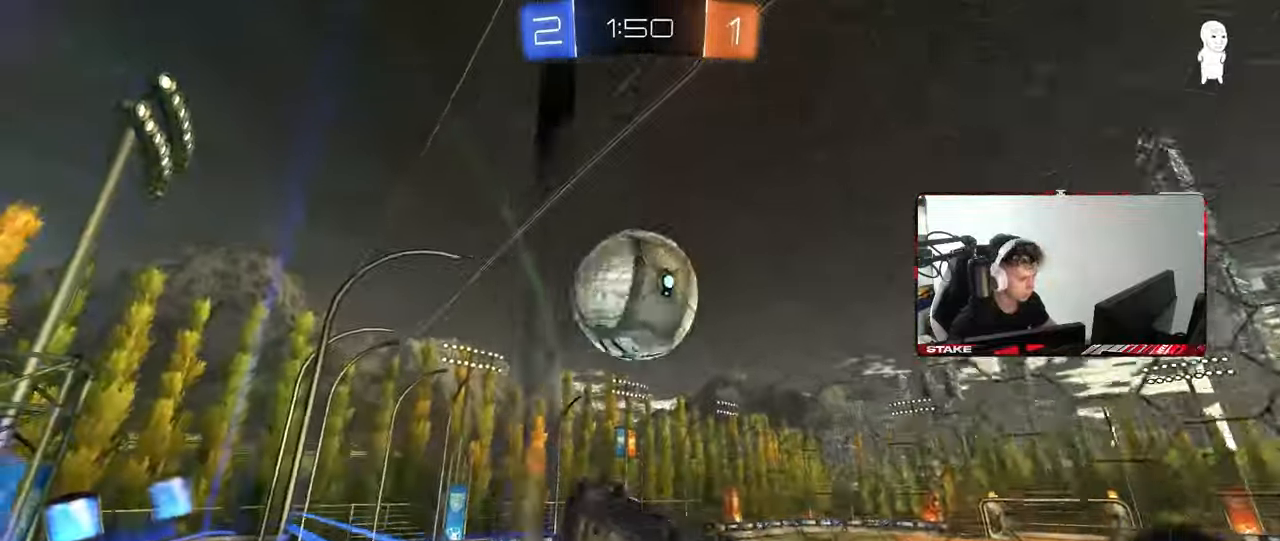
{"keys": [], "mouse": ["right"], "mouse_move": "still", "events": [[50, "a", "up"], [50, "d", "down"], [233, "mouse_left", "down"], [333, "d", "up"], [333, "mouse_left", "up"], [433, "w", "up"], [467, "mouse_right", "down"]]}
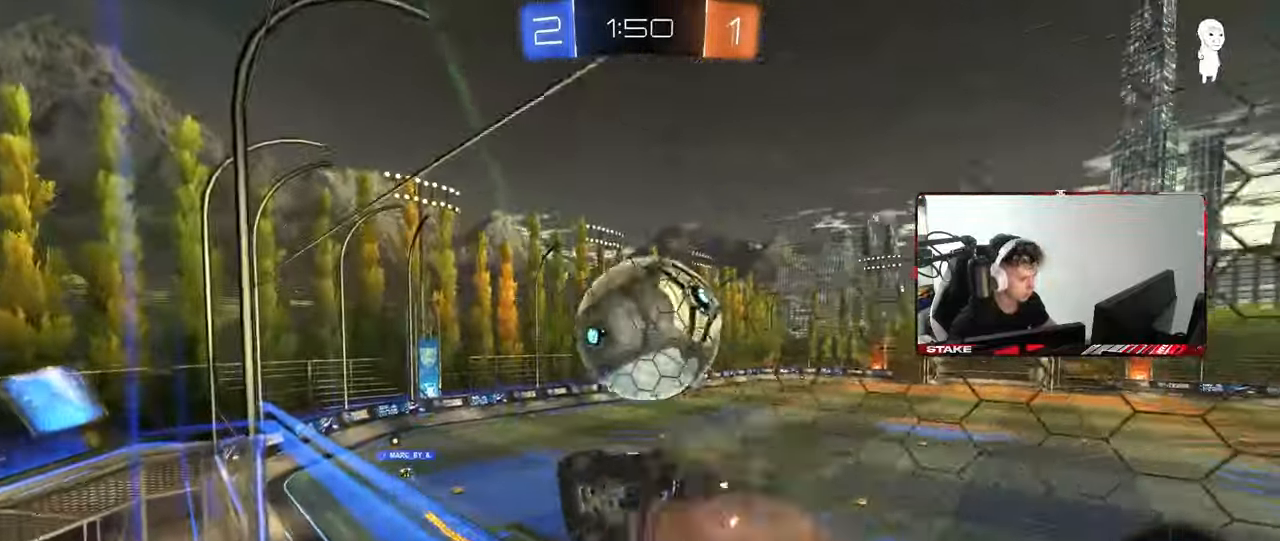
{"keys": ["a", "s"], "mouse": ["left"], "mouse_move": "still", "events": [[67, "a", "down"], [67, "s", "down"], [117, "mouse_left", "down"], [167, "mouse_right", "up"], [167, "shift", "down"], [250, "s", "up"], [350, "s", "down"], [350, "shift", "up"], [400, "d", "down"], [433, "d", "up"]]}
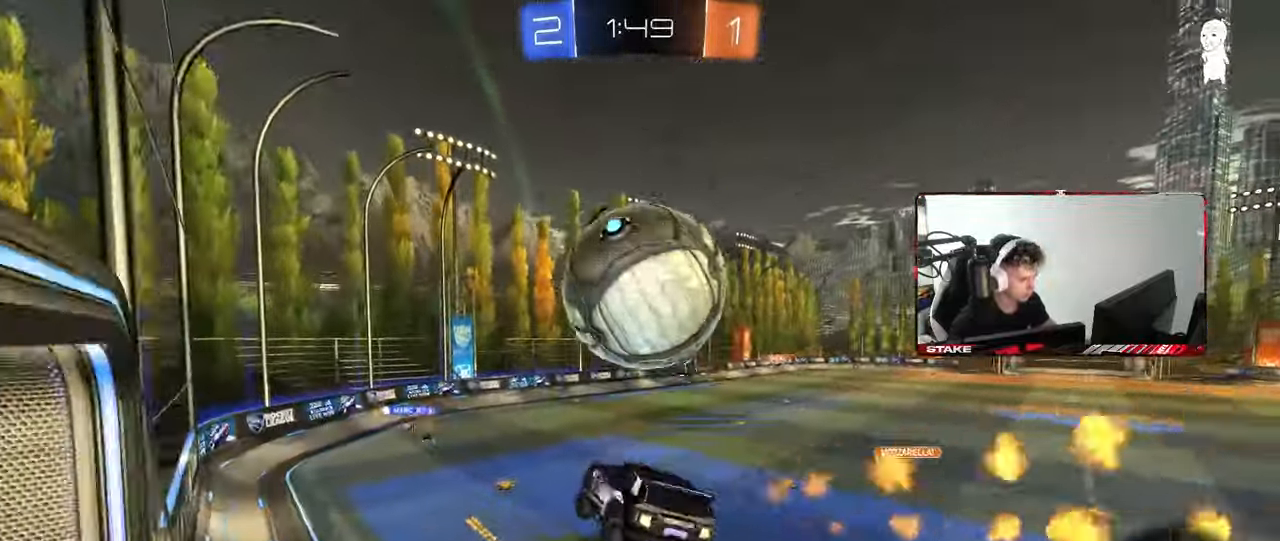
{"keys": ["w"], "mouse": ["right"], "mouse_move": "still", "events": [[33, "a", "up"], [33, "mouse_left", "up"], [33, "s", "up"], [317, "space", "down"], [467, "w", "down"], [500, "mouse_right", "down"], [500, "space", "up"]]}
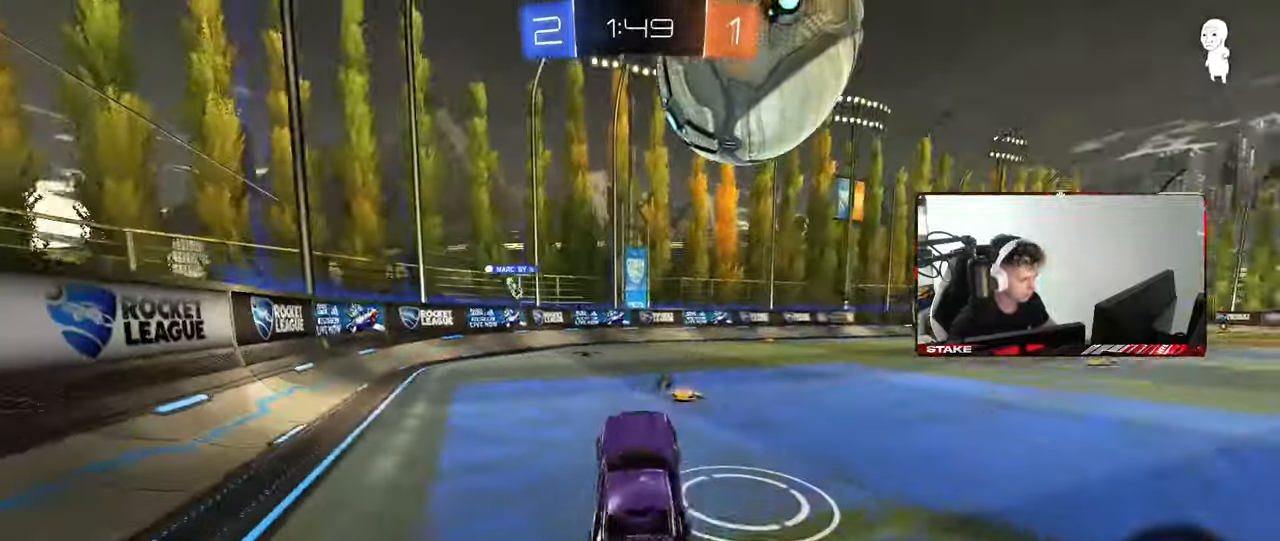
{"keys": [], "mouse": [], "mouse_move": "still", "events": [[150, "d", "down"], [183, "mouse_right", "up"], [183, "w", "up"], [233, "d", "up"], [333, "a", "down"], [433, "a", "up"]]}
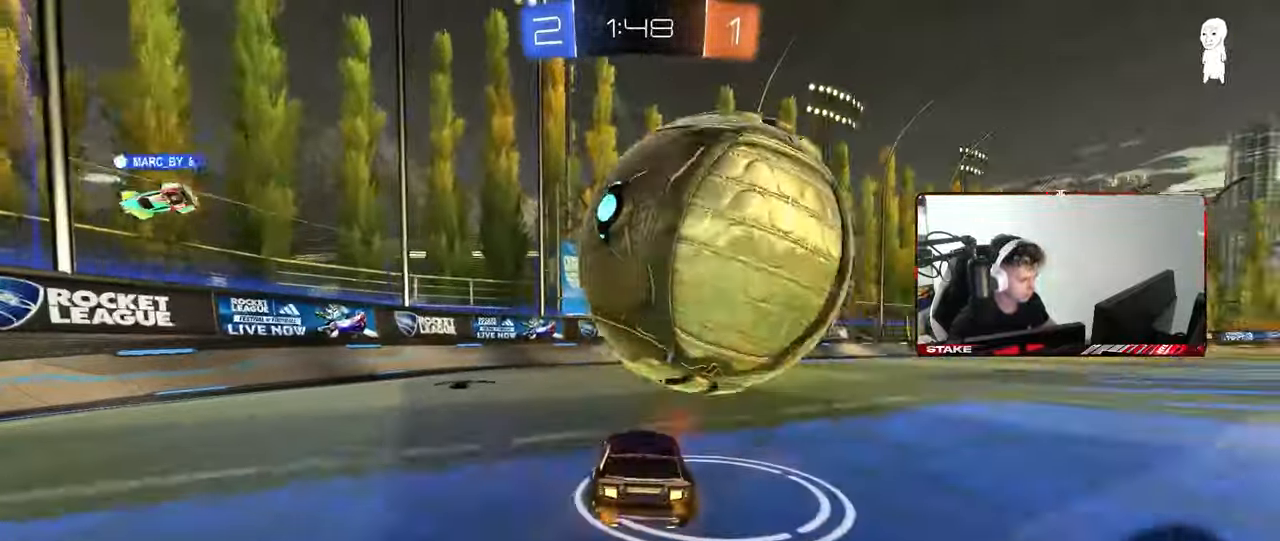
{"keys": ["d", "w"], "mouse": [], "mouse_move": "still", "events": [[250, "mouse_left", "down"], [250, "w", "down"], [300, "space", "down"], [400, "mouse_left", "up"], [450, "space", "up"], [483, "d", "down"]]}
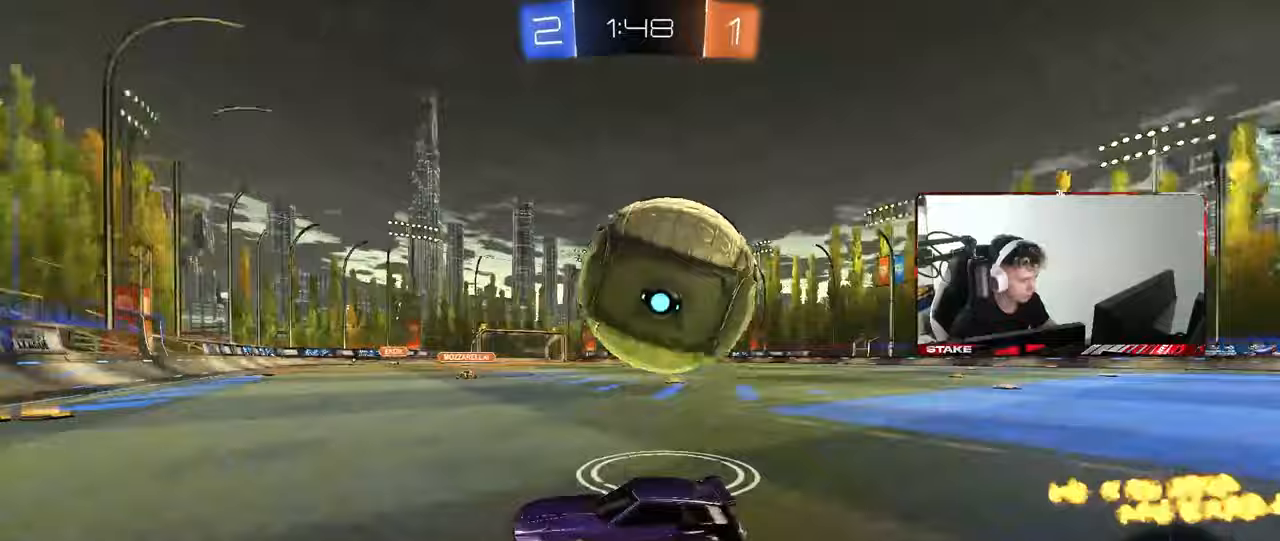
{"keys": ["a"], "mouse": [], "mouse_move": "still", "events": [[33, "w", "up"], [133, "d", "up"], [217, "d", "down"], [217, "w", "down"], [267, "w", "up"], [367, "w", "down"], [417, "w", "up"], [450, "a", "down"], [450, "d", "up"]]}
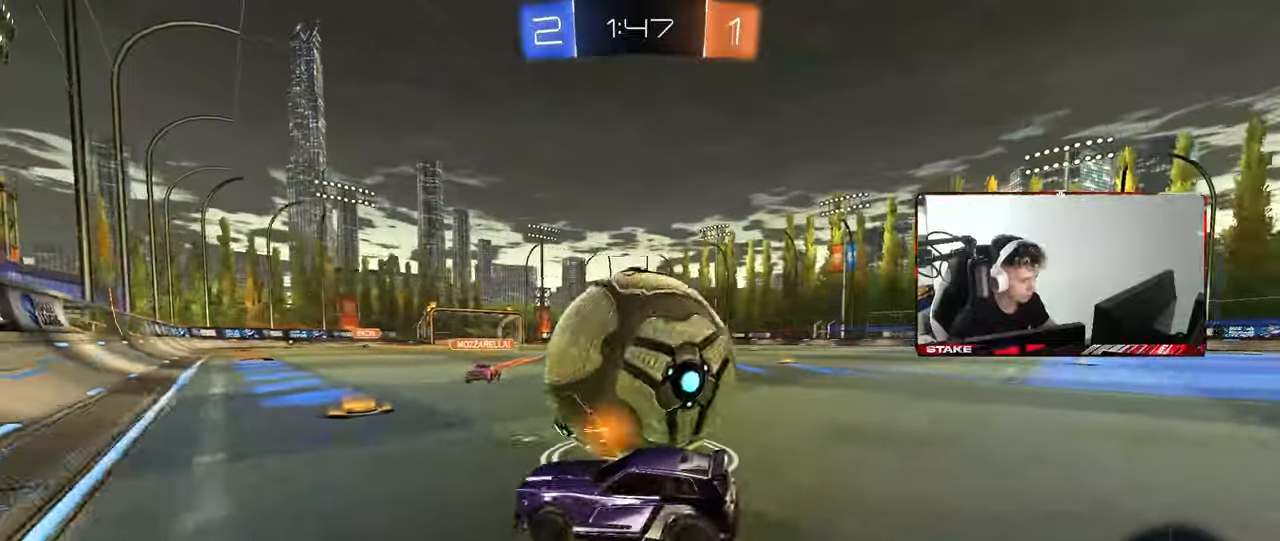
{"keys": ["d", "shift"], "mouse": [], "mouse_move": "still", "events": [[100, "s", "down"], [200, "a", "up"], [200, "mouse_right", "down"], [233, "s", "up"], [283, "d", "down"], [333, "mouse_right", "up"], [483, "shift", "down"]]}
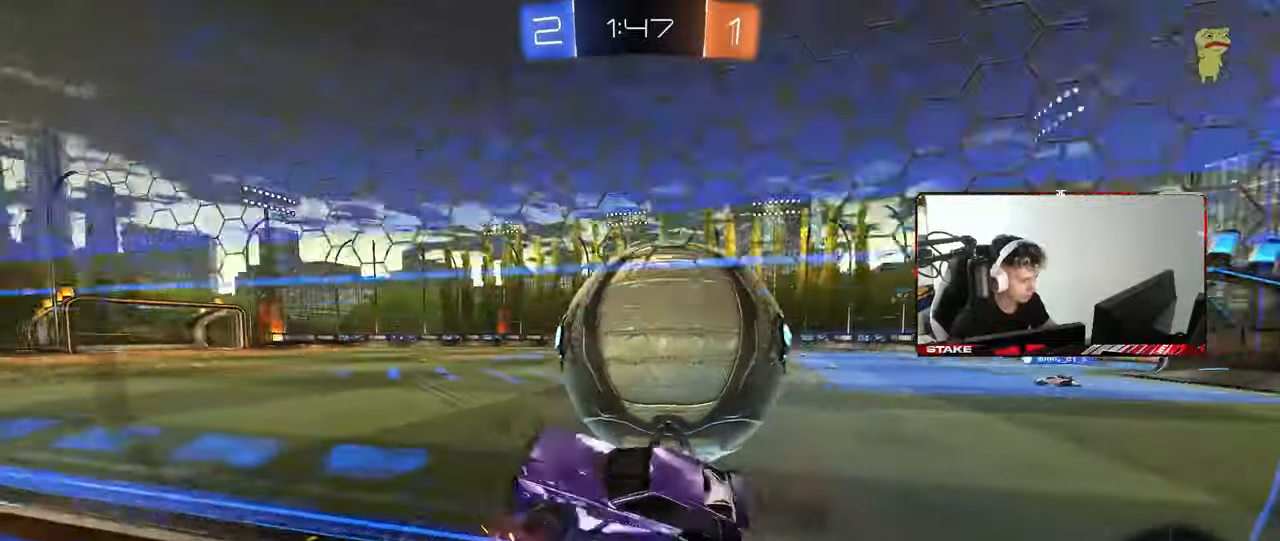
{"keys": ["a", "s"], "mouse": [], "mouse_move": "still", "events": [[200, "shift", "up"], [250, "d", "up"], [250, "s", "down"], [300, "a", "down"]]}
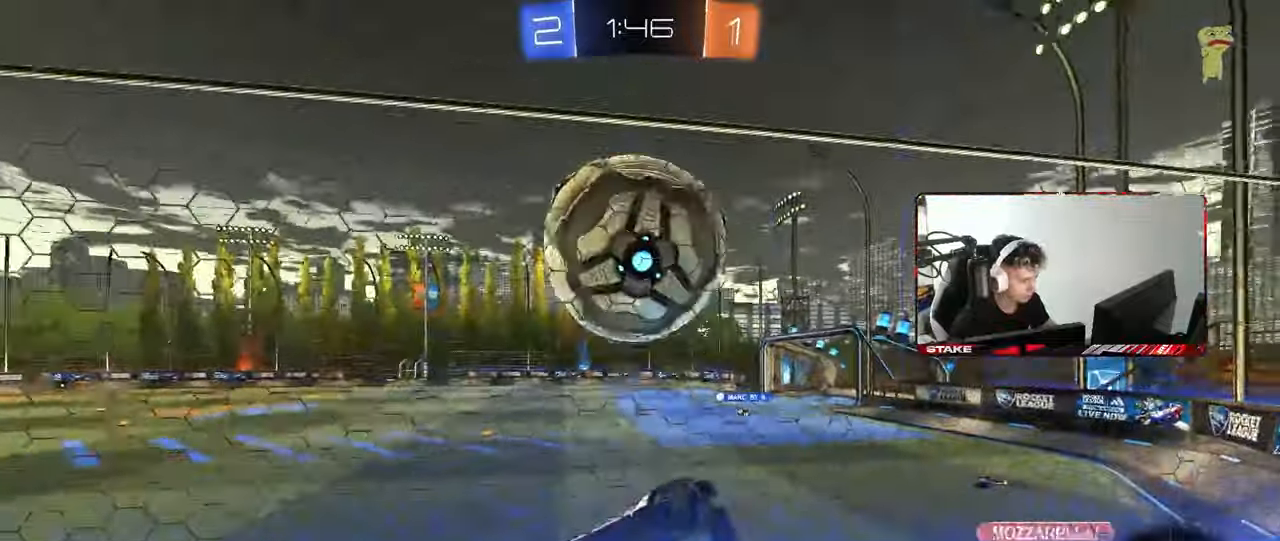
{"keys": ["a", "s", "shift"], "mouse": [], "mouse_move": "still", "events": [[133, "a", "up"], [167, "a", "down"], [267, "a", "up"], [417, "a", "down"], [450, "shift", "down"]]}
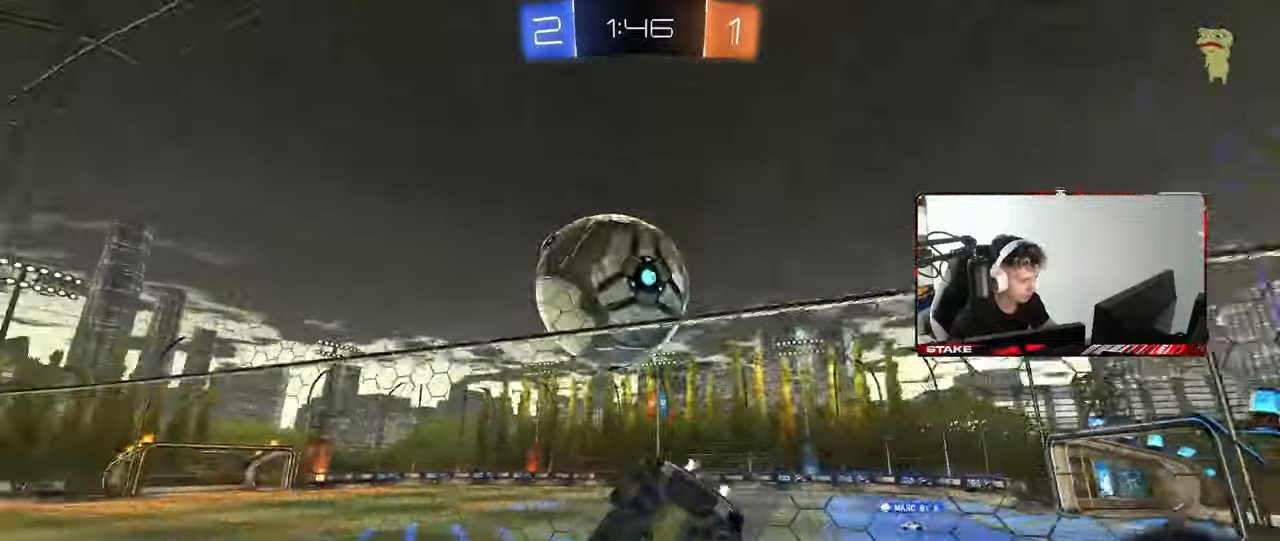
{"keys": ["a", "w"], "mouse": [], "mouse_move": "still", "events": [[150, "a", "up"], [150, "s", "up"], [150, "shift", "up"], [233, "w", "down"], [283, "a", "down"]]}
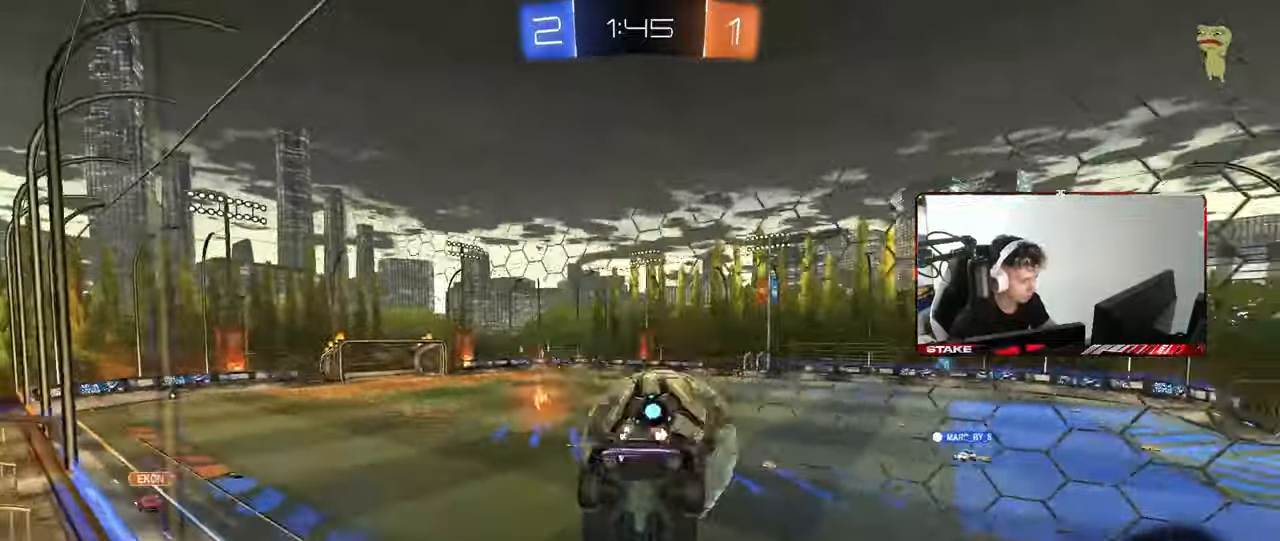
{"keys": ["d", "w"], "mouse": [], "mouse_move": "still", "events": [[17, "a", "up"], [17, "w", "up"], [67, "d", "down"], [67, "w", "down"], [250, "a", "down"], [300, "d", "up"], [400, "a", "up"], [400, "d", "down"]]}
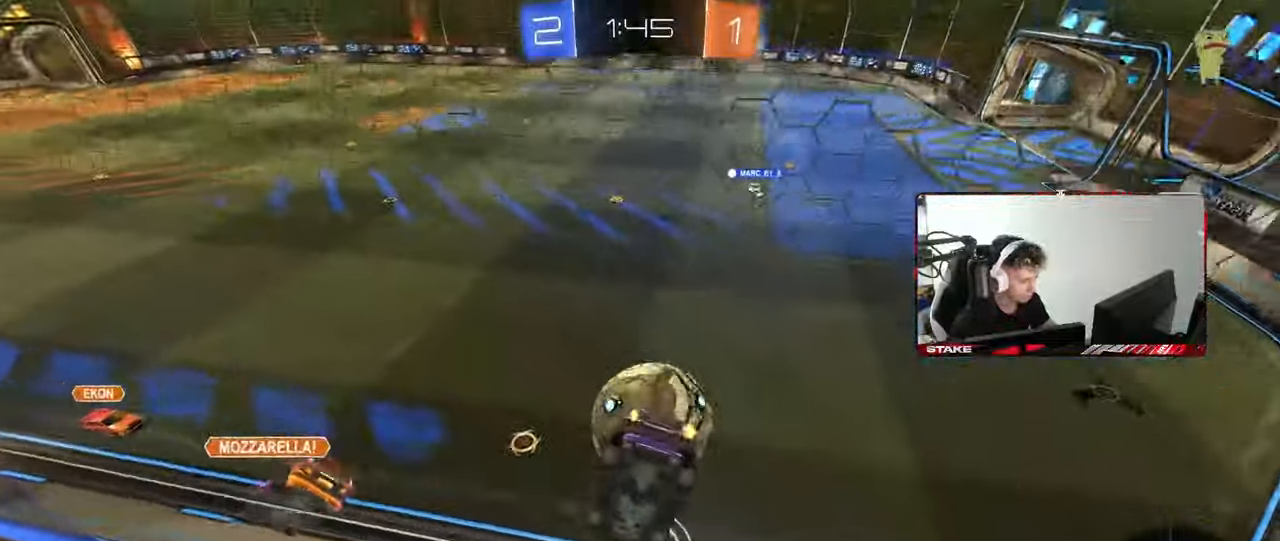
{"keys": ["a", "shift", "w"], "mouse": ["left", "right"], "mouse_move": "left", "events": [[133, "mouse_left", "down"], [183, "a", "down"], [183, "d", "up"], [183, "mouse_right", "down"], [183, "w", "up"], [217, "s", "down"], [417, "mouse_right", "up"], [417, "s", "up"], [417, "shift", "down"], [450, "w", "down"], [500, "mouse_right", "down"]]}
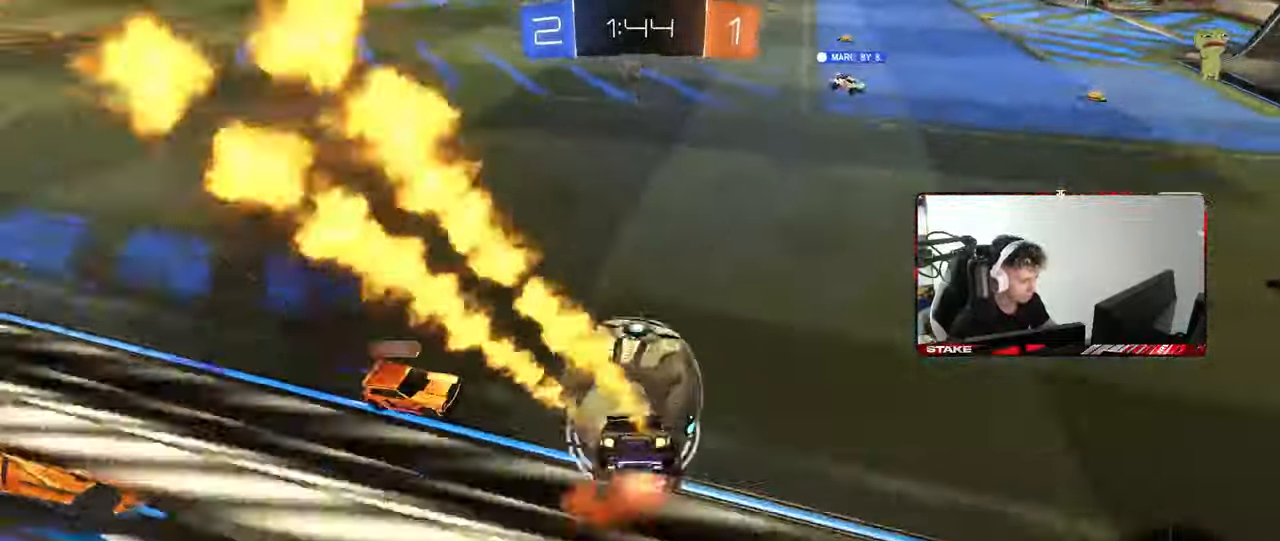
{"keys": ["a", "shift"], "mouse": [], "mouse_move": "still", "events": [[100, "s", "down"], [150, "mouse_left", "up"], [150, "mouse_right", "up"], [150, "w", "up"], [233, "s", "up"]]}
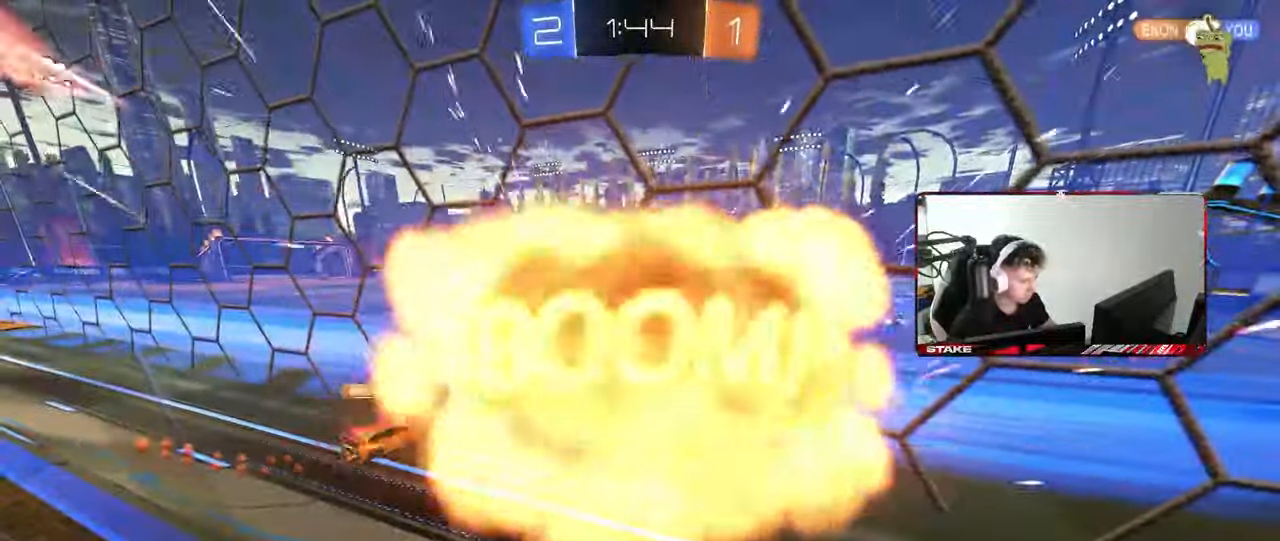
{"keys": [], "mouse": [], "mouse_move": "still", "events": [[117, "s", "down"], [200, "shift", "up"], [250, "a", "up"], [300, "s", "up"]]}